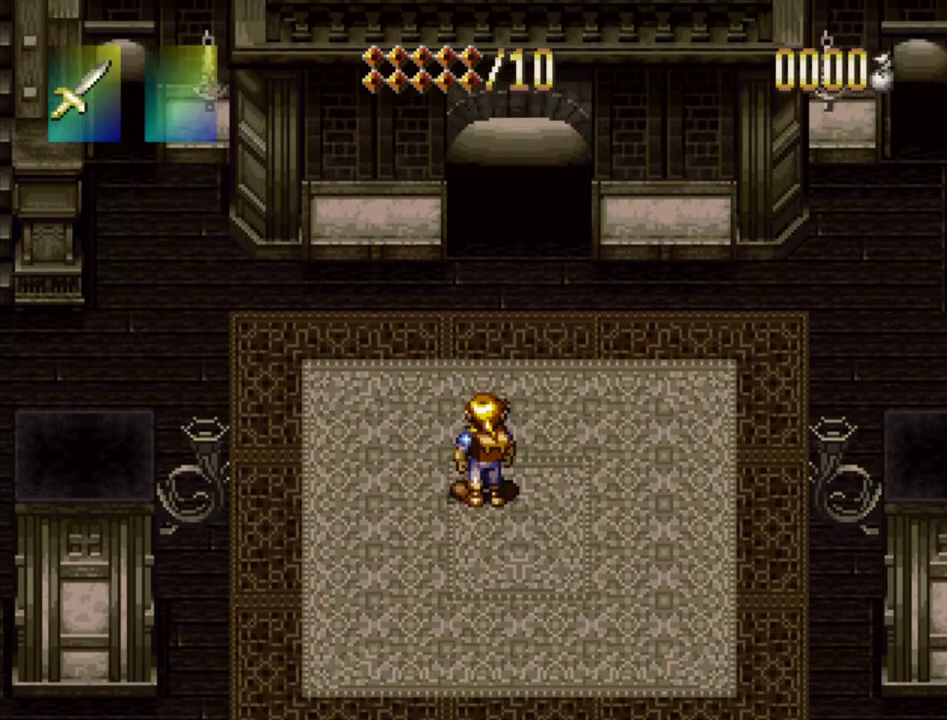
Gameplay with a controller (PlayStation layout); each line is a JSON object with the inputs held at the frame after it (dt_ms = milliseconds from this image to that frame). "events" lists button and stick changes between this image and that frame as [ms after this image, input, new state], when the widget could be followed in between. Not read: L3 R3.
{"dt_ms": 400, "buttons": [], "events": []}
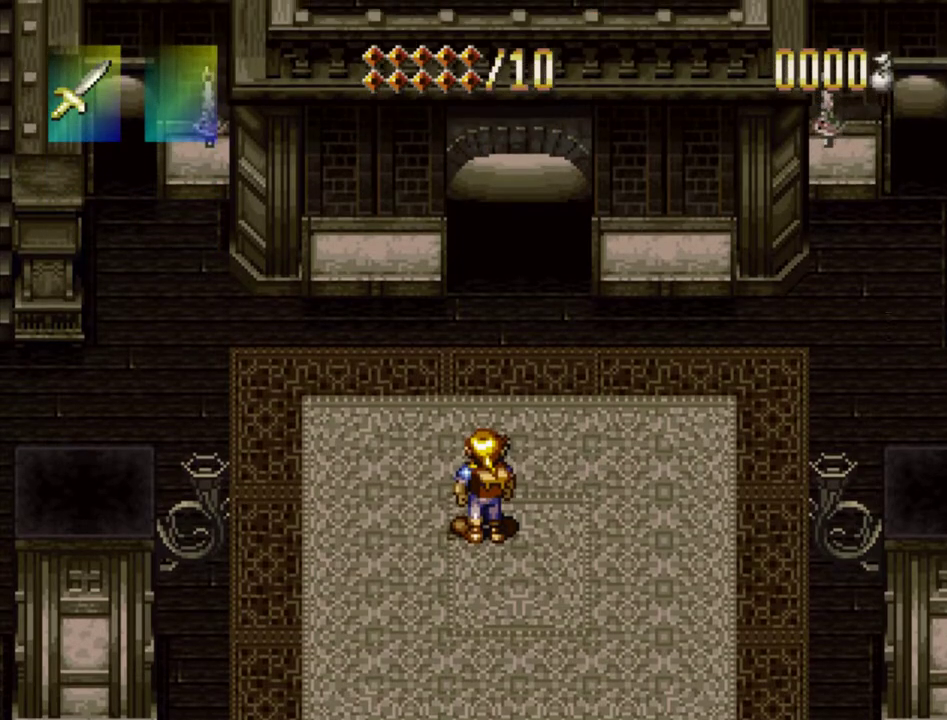
{"dt_ms": 400, "buttons": ["SQUARE"], "events": [[267, "SQUARE", "down"]]}
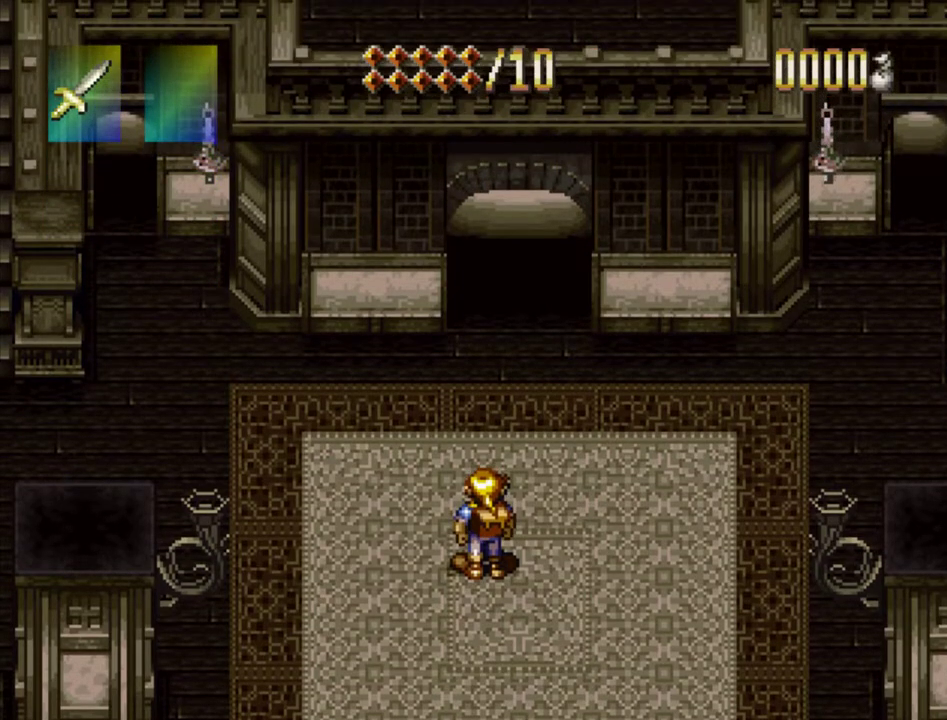
{"dt_ms": 400, "buttons": ["SQUARE"], "events": []}
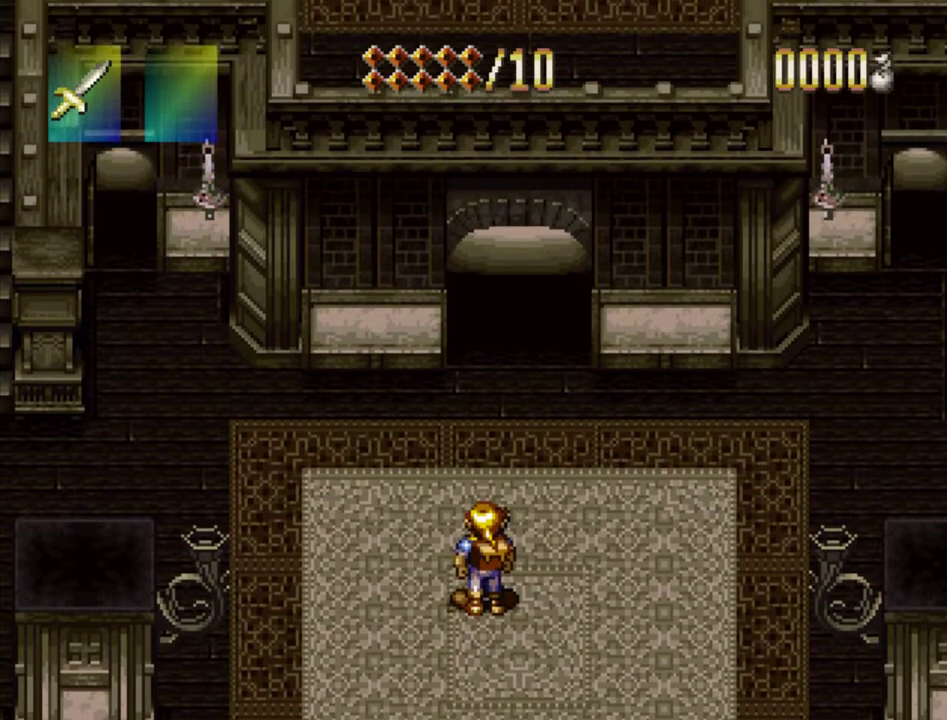
{"dt_ms": 300, "buttons": ["SQUARE"], "events": []}
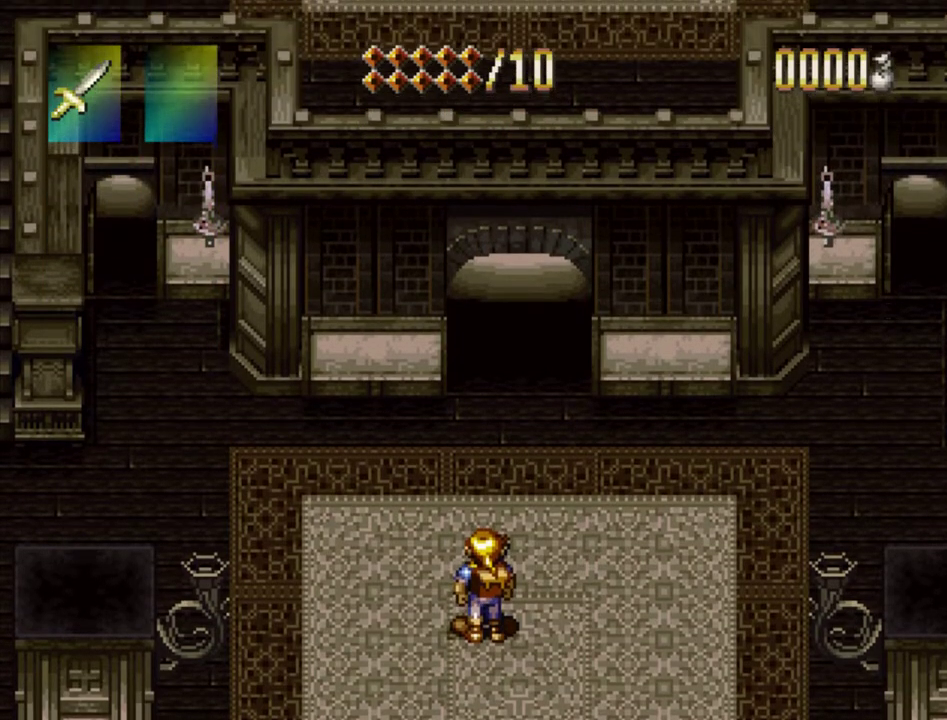
{"dt_ms": 200, "buttons": ["SQUARE"], "events": []}
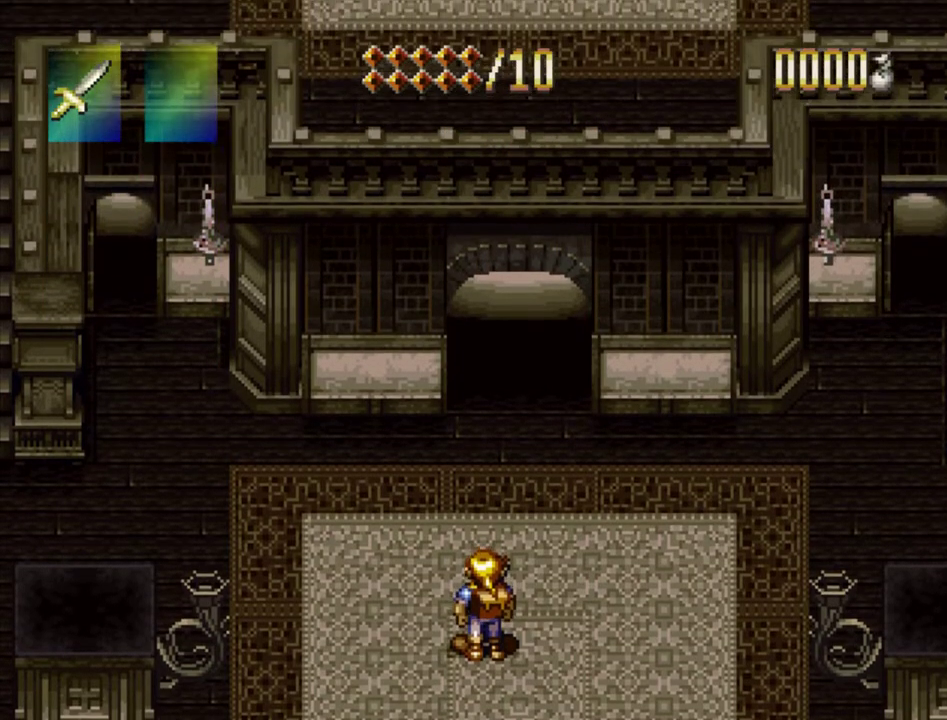
{"dt_ms": 400, "buttons": ["SQUARE"], "events": []}
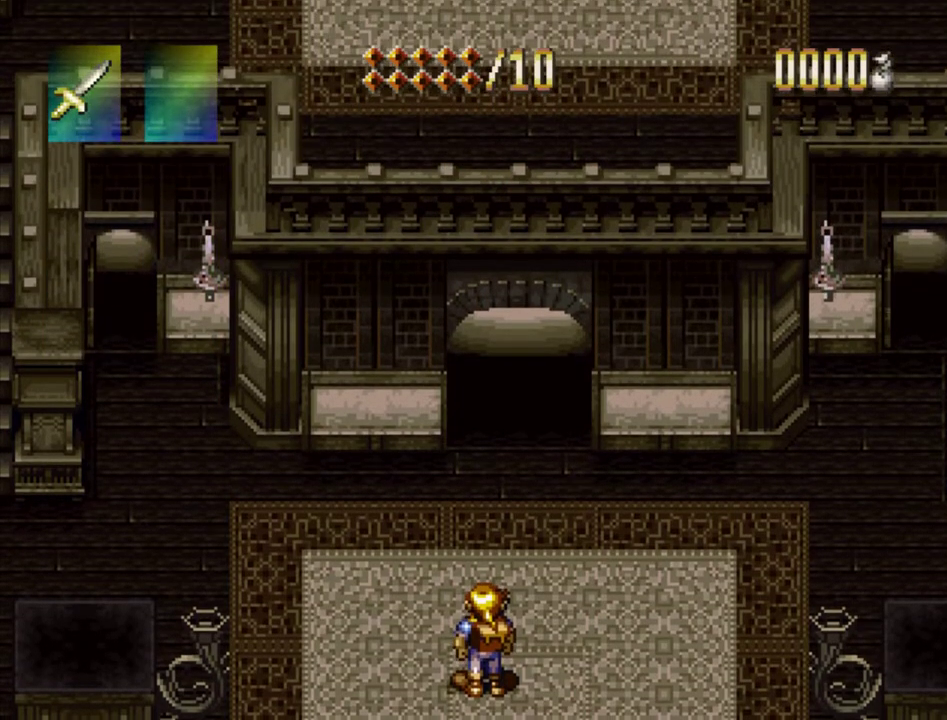
{"dt_ms": 300, "buttons": ["SQUARE"], "events": []}
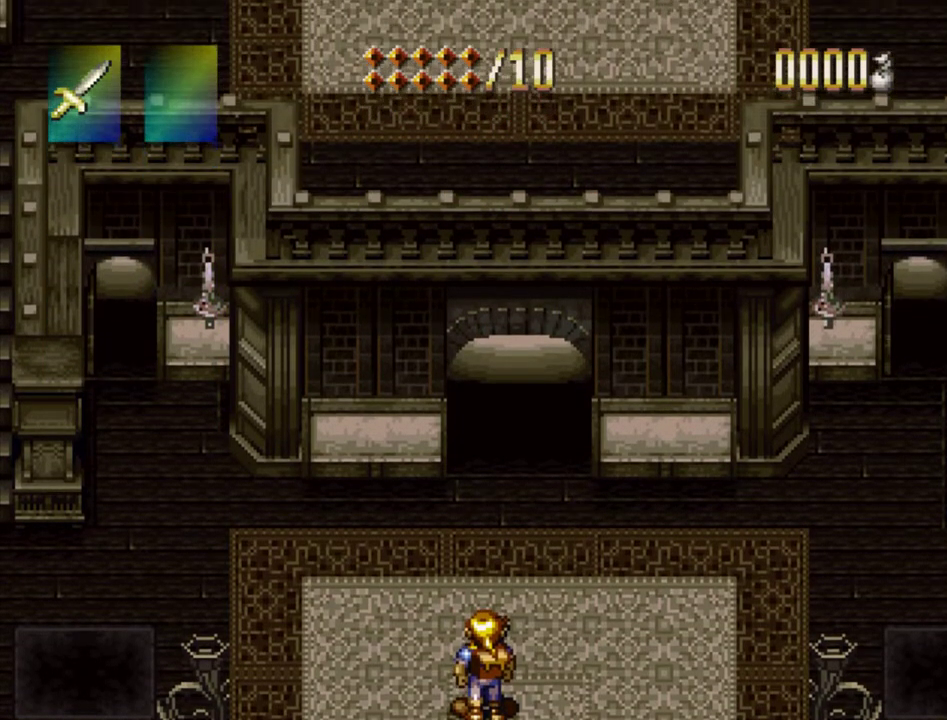
{"dt_ms": 700, "buttons": ["SQUARE"], "events": []}
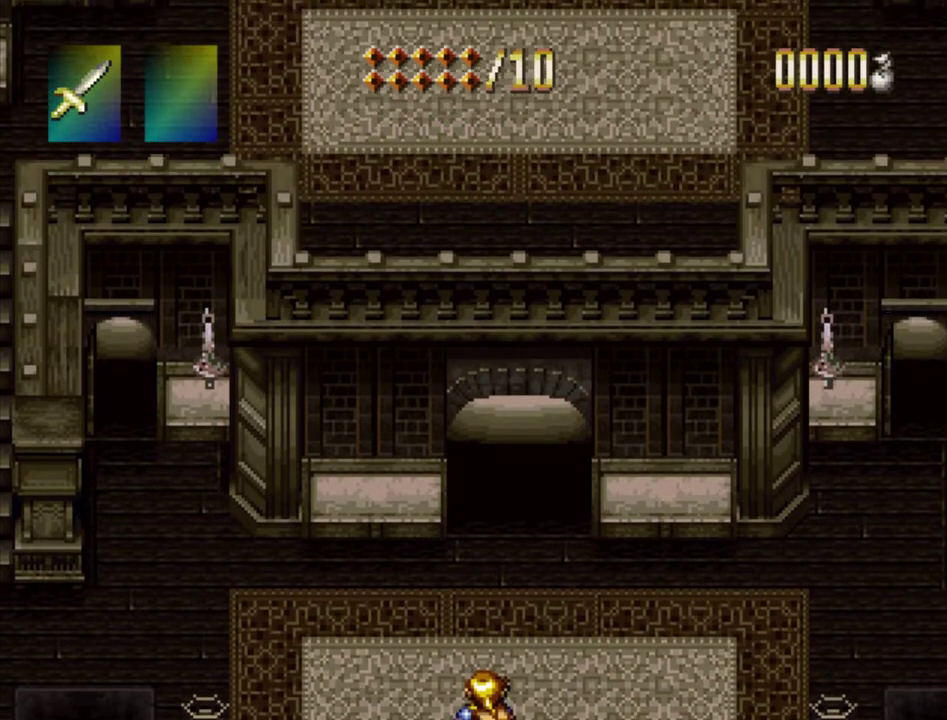
{"dt_ms": 300, "buttons": ["SQUARE"], "events": []}
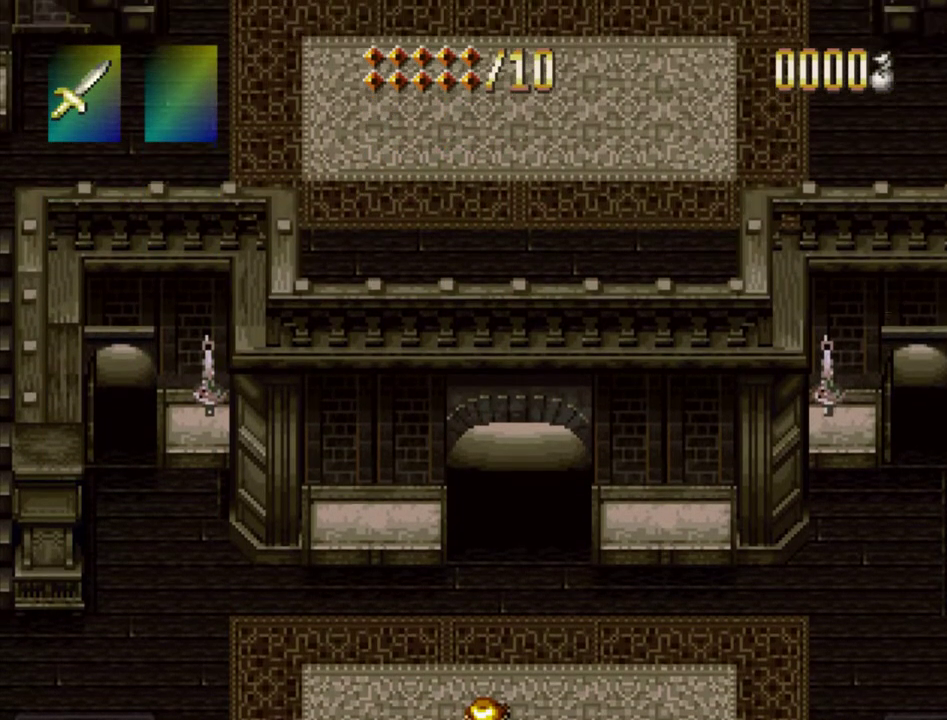
{"dt_ms": 400, "buttons": ["SQUARE"], "events": []}
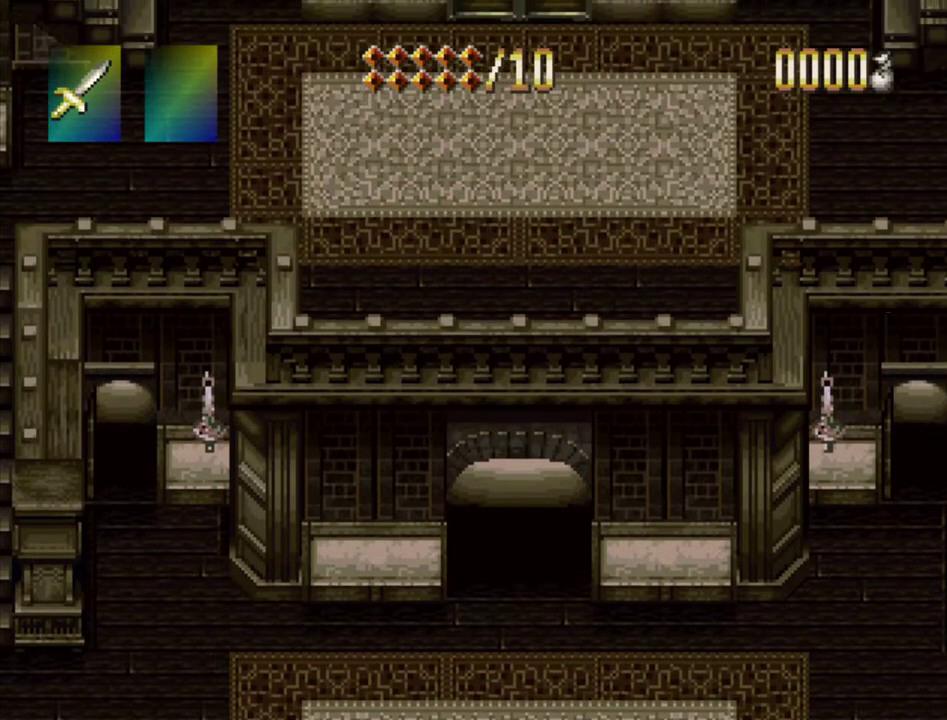
{"dt_ms": 600, "buttons": ["SQUARE"], "events": []}
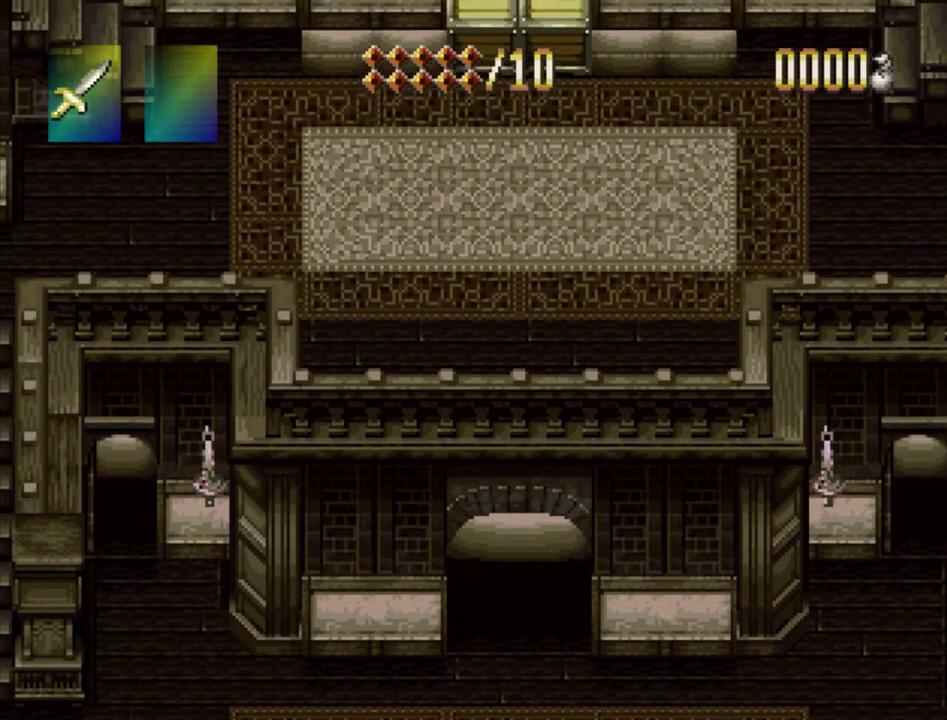
{"dt_ms": 700, "buttons": ["SQUARE"], "events": []}
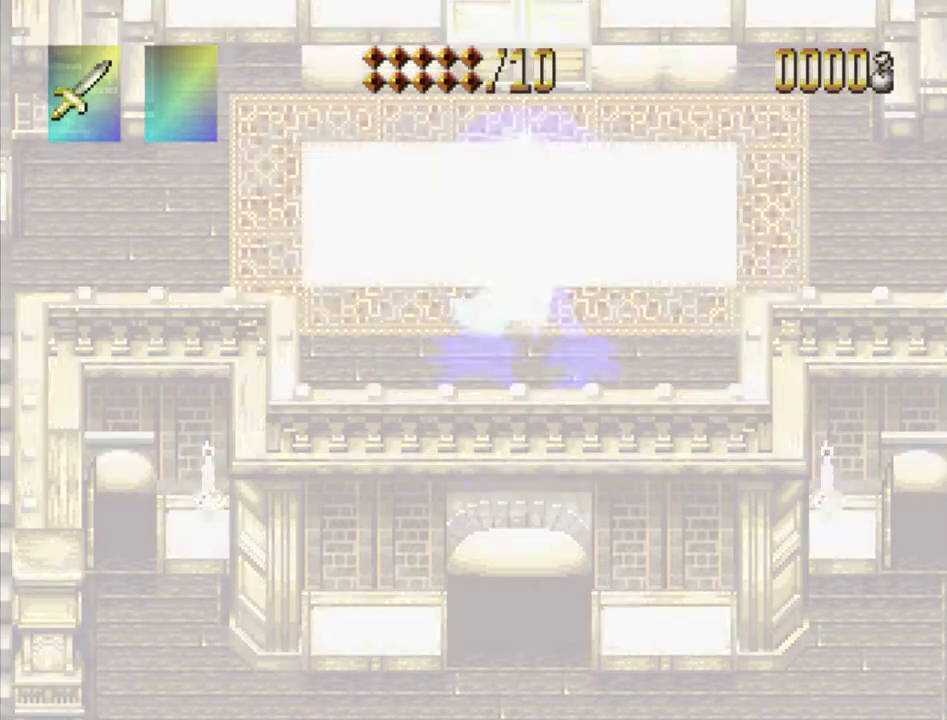
{"dt_ms": 300, "buttons": ["SQUARE"], "events": []}
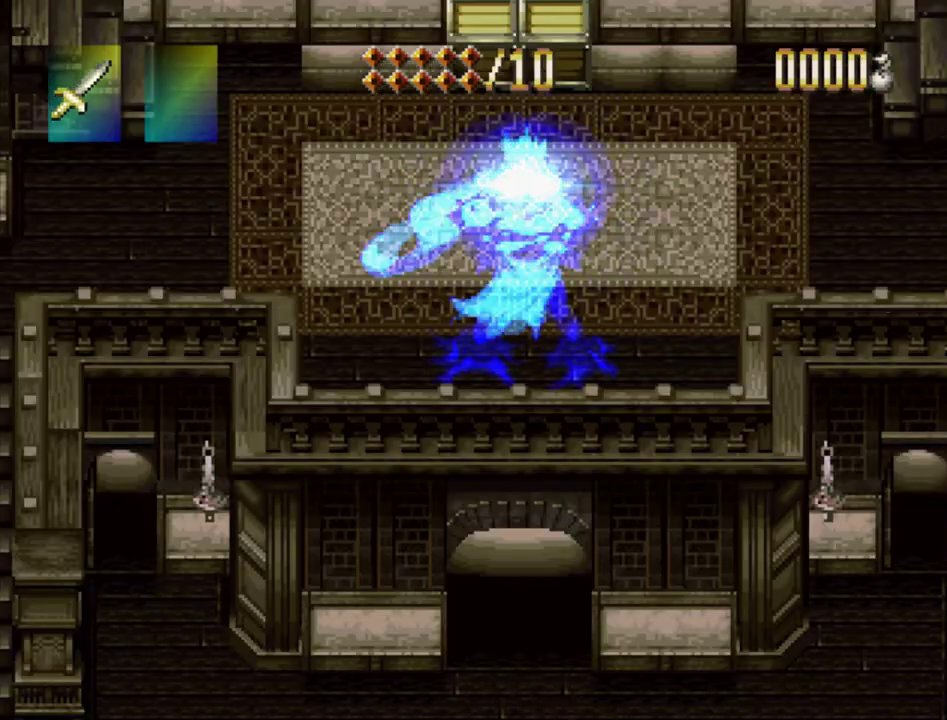
{"dt_ms": 500, "buttons": ["SQUARE"], "events": []}
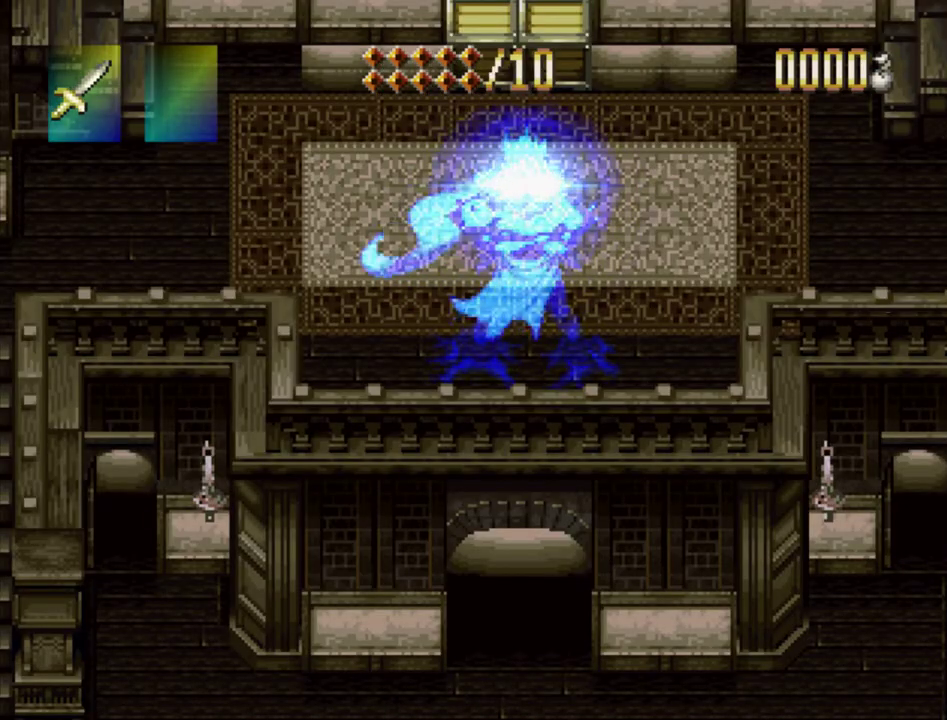
{"dt_ms": 500, "buttons": ["SQUARE"], "events": []}
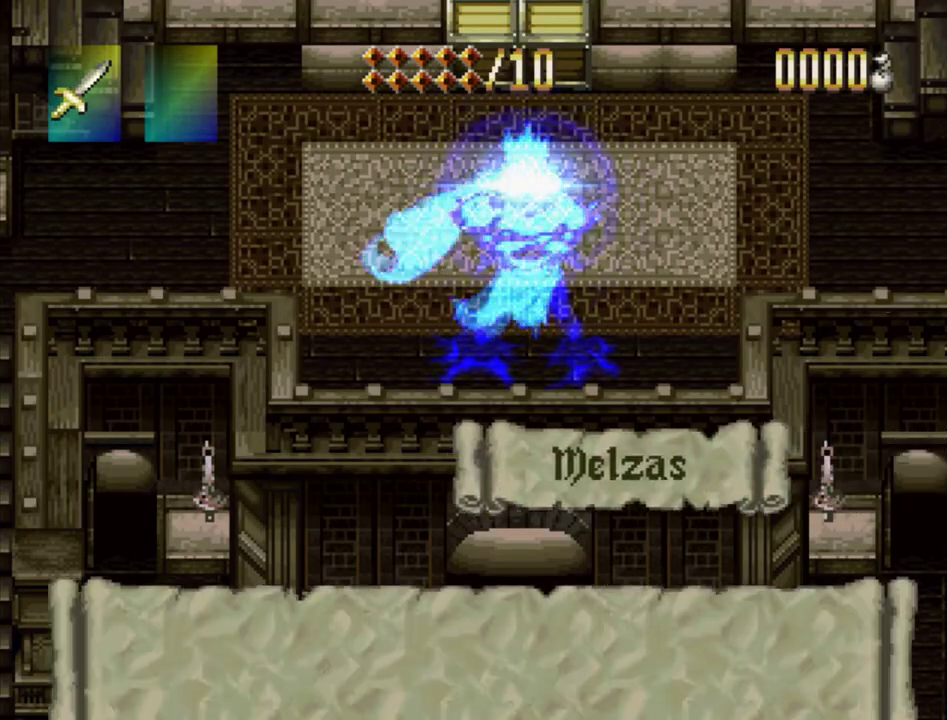
{"dt_ms": 500, "buttons": ["SQUARE"], "events": []}
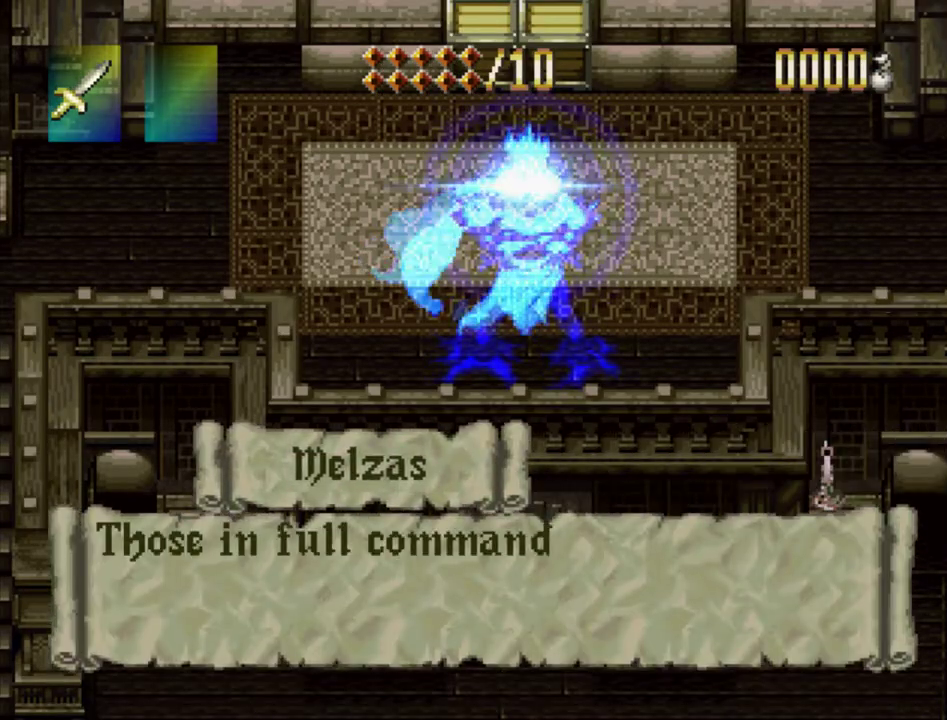
{"dt_ms": 500, "buttons": ["SQUARE"], "events": []}
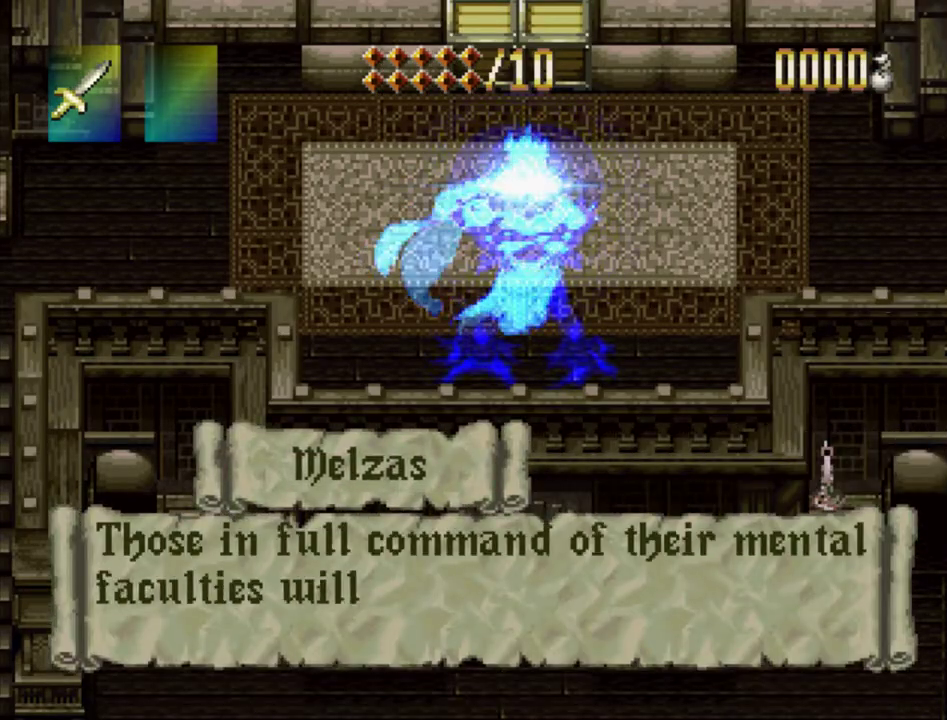
{"dt_ms": 500, "buttons": ["SQUARE"], "events": []}
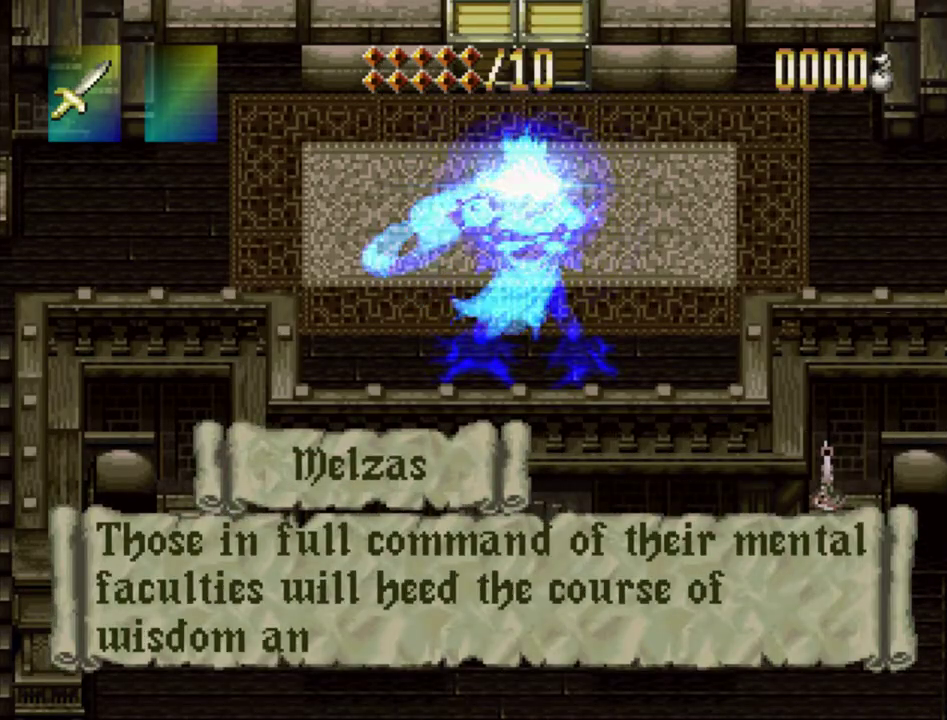
{"dt_ms": 500, "buttons": ["SQUARE"], "events": [[383, "SQUARE", "up"], [433, "SQUARE", "down"]]}
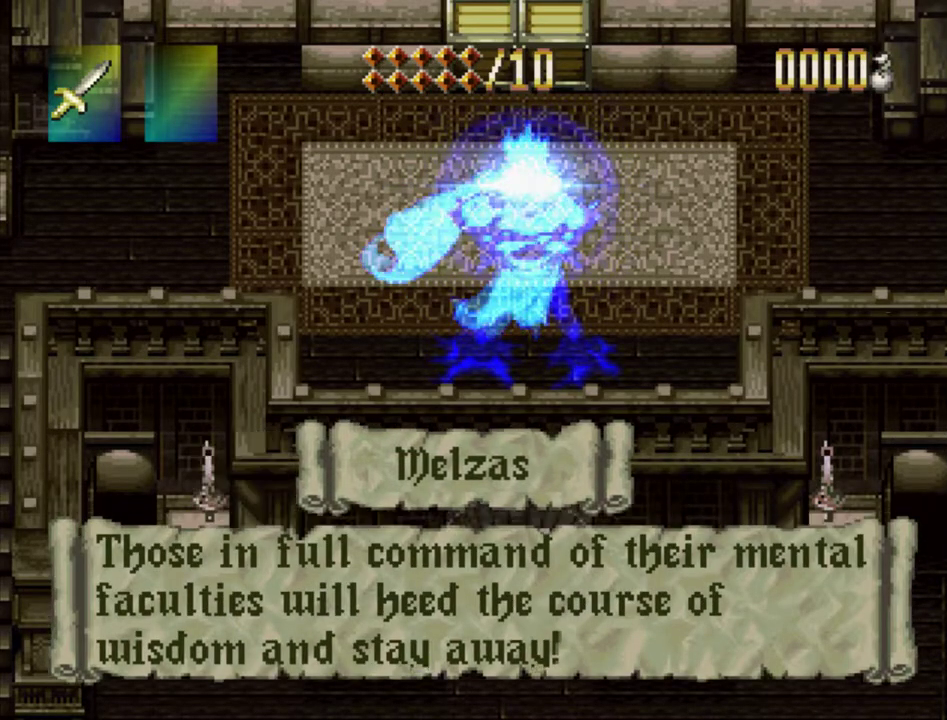
{"dt_ms": 500, "buttons": ["SQUARE"], "events": []}
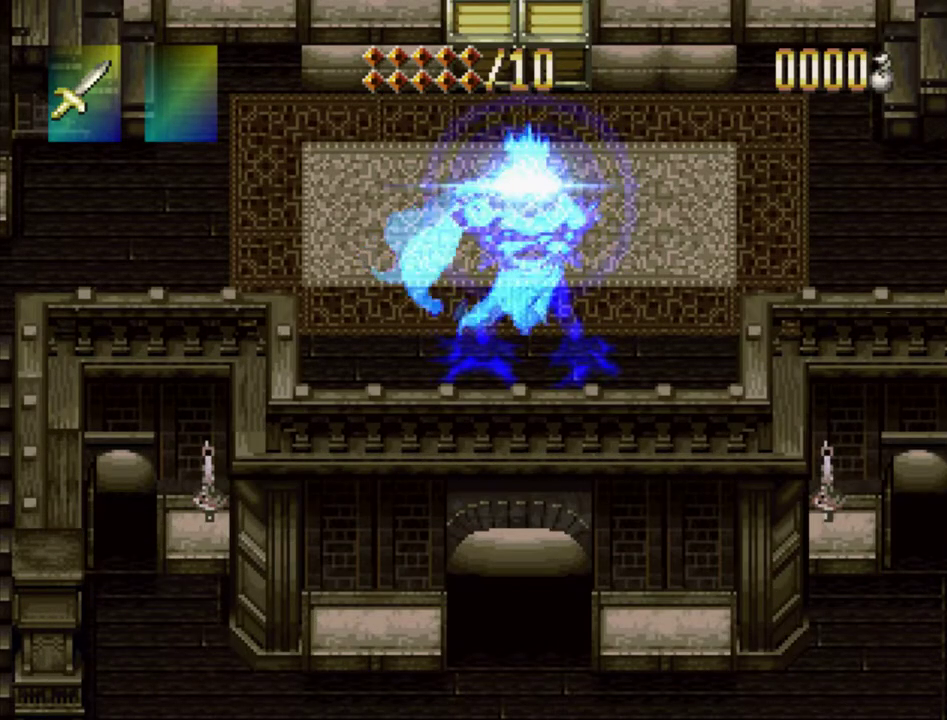
{"dt_ms": 500, "buttons": ["SQUARE"], "events": []}
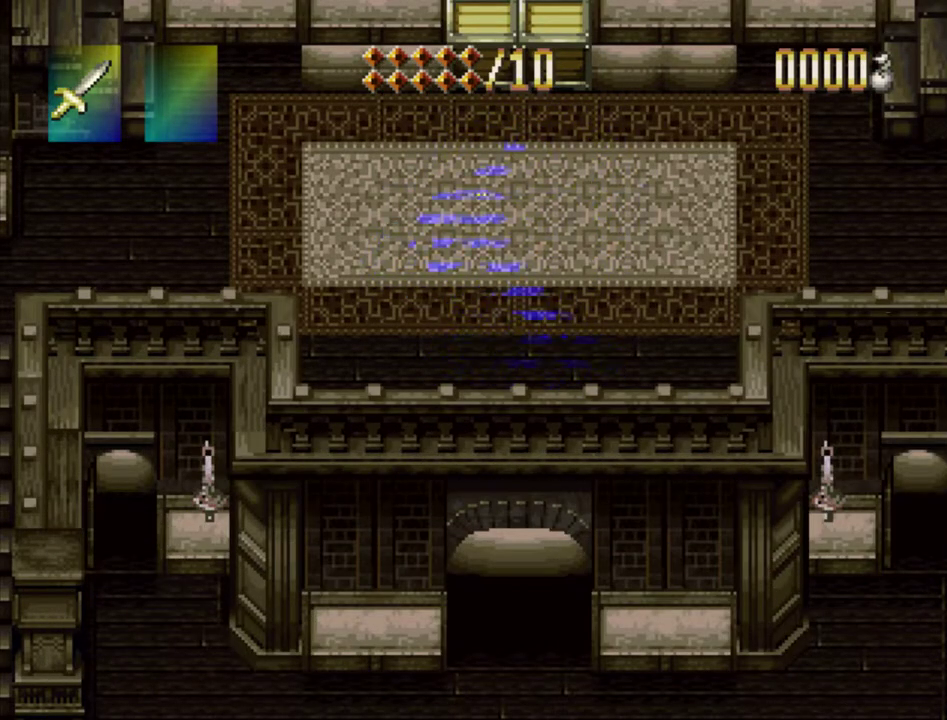
{"dt_ms": 500, "buttons": ["SQUARE"], "events": []}
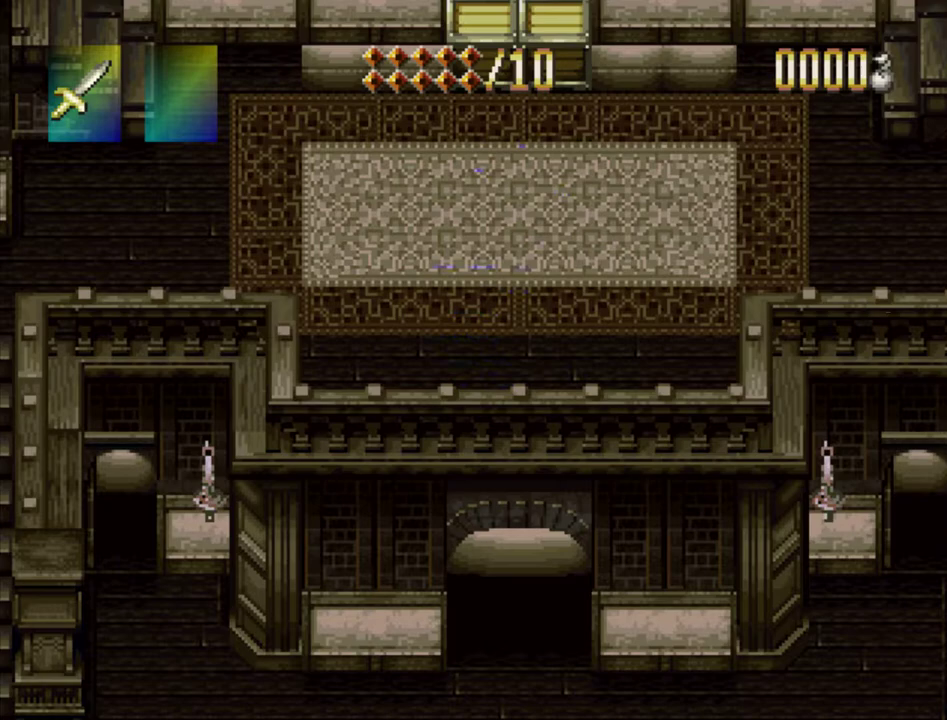
{"dt_ms": 500, "buttons": ["SQUARE"], "events": []}
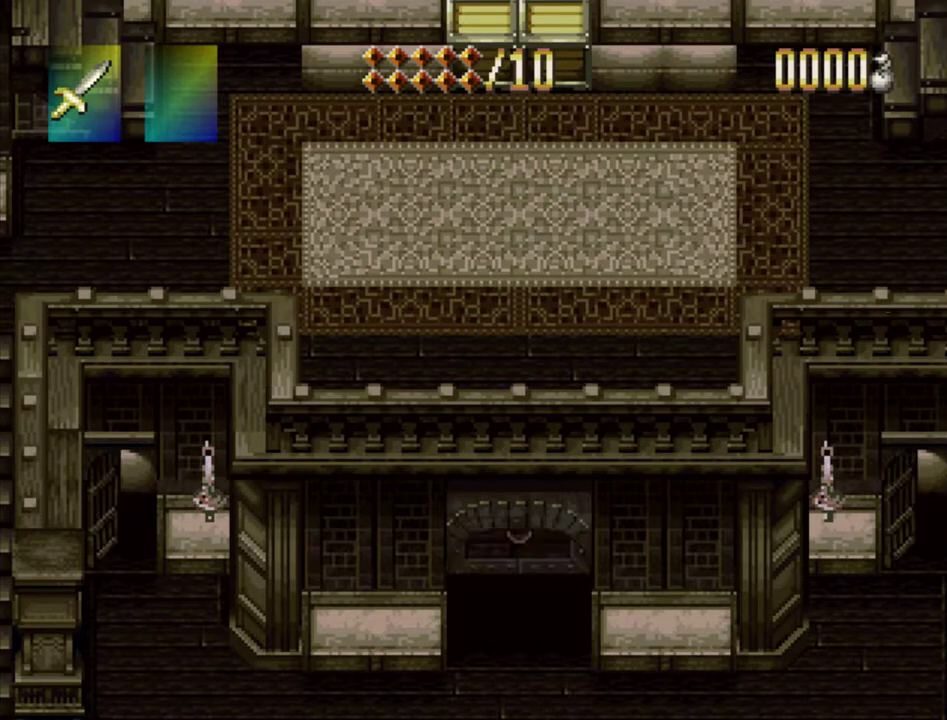
{"dt_ms": 500, "buttons": ["SQUARE"], "events": []}
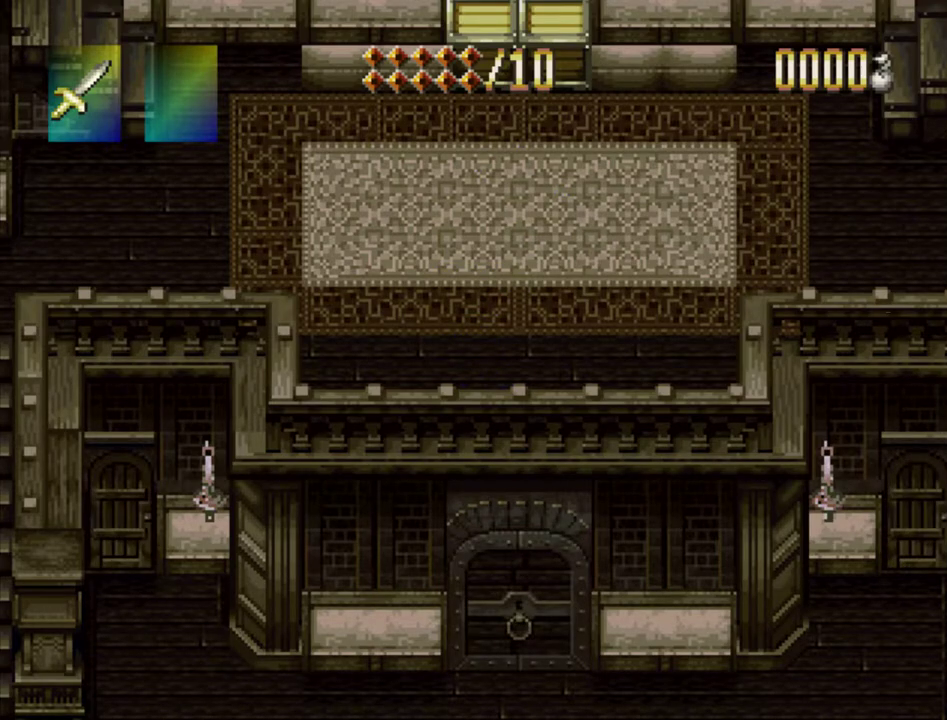
{"dt_ms": 500, "buttons": ["SQUARE"], "events": []}
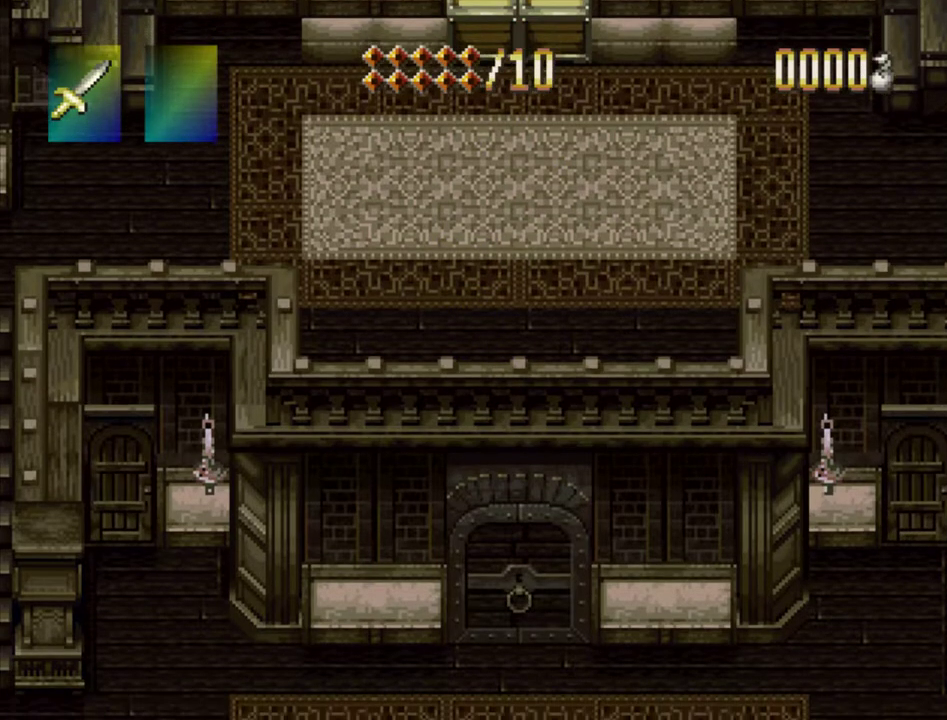
{"dt_ms": 500, "buttons": ["SQUARE"], "events": []}
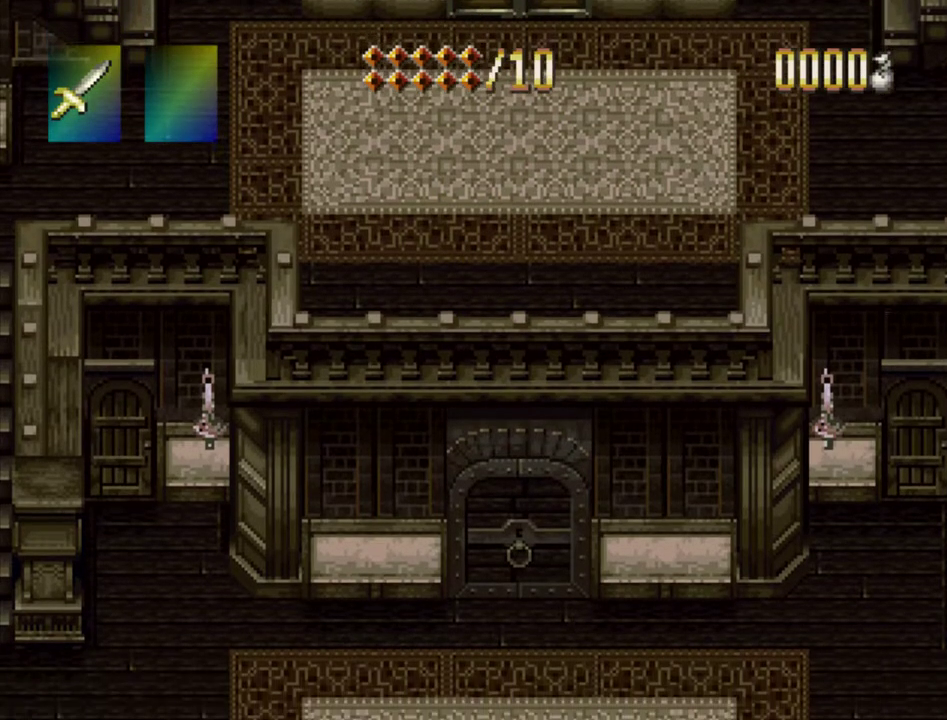
{"dt_ms": 500, "buttons": ["SQUARE"], "events": []}
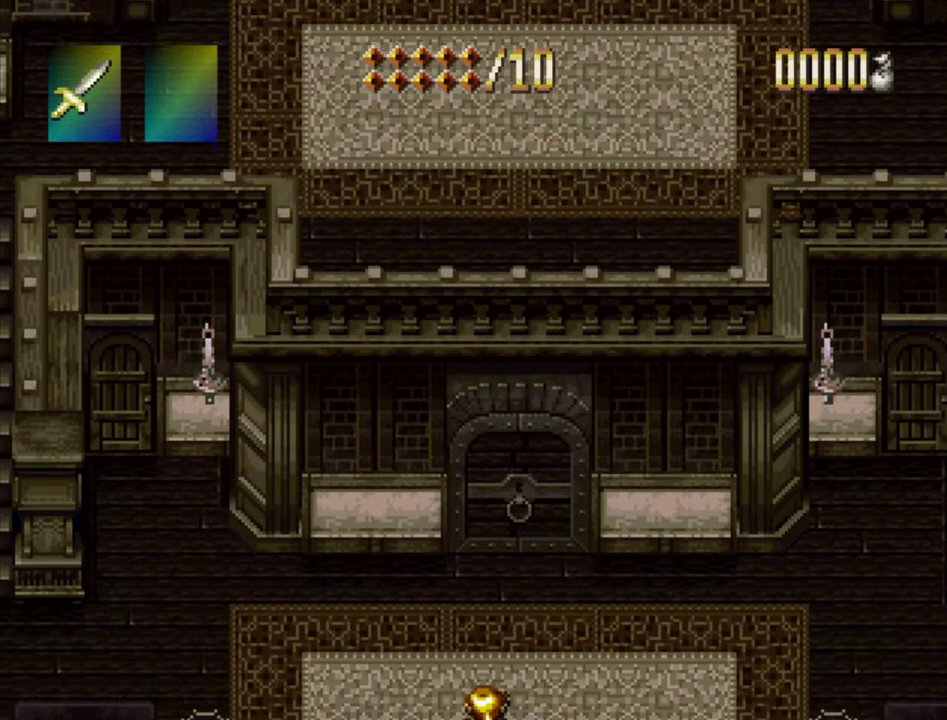
{"dt_ms": 600, "buttons": ["SQUARE"], "events": []}
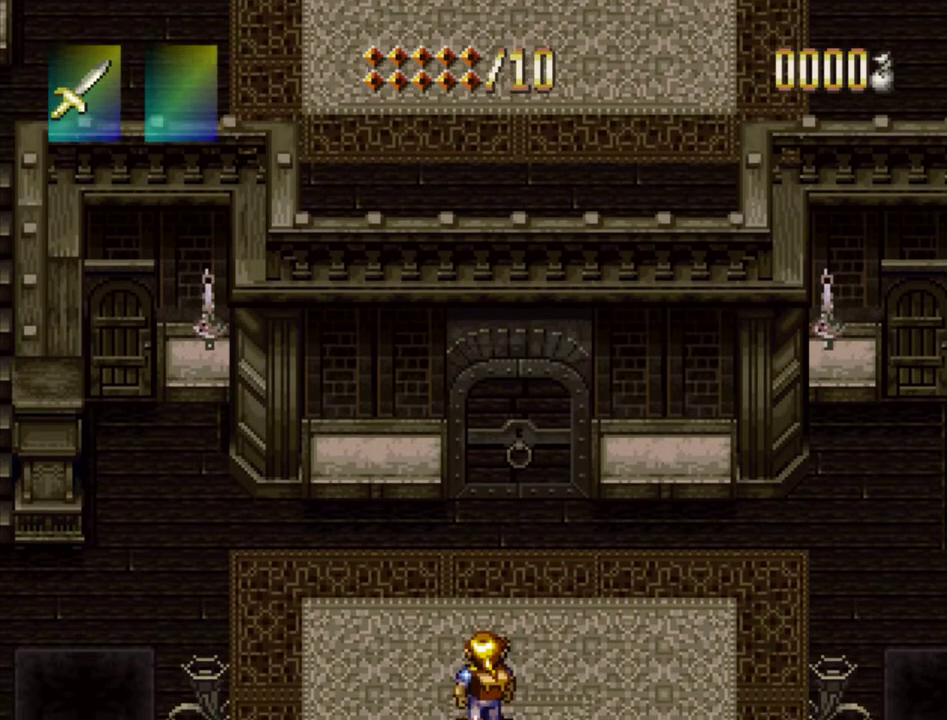
{"dt_ms": 500, "buttons": ["SQUARE"], "events": []}
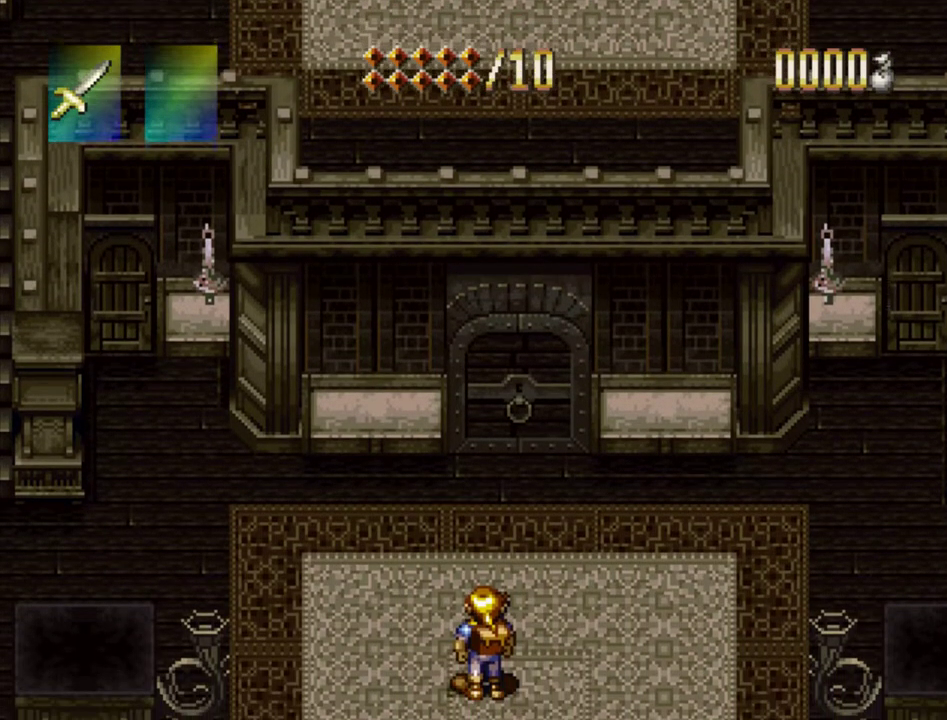
{"dt_ms": 300, "buttons": ["SQUARE"], "events": []}